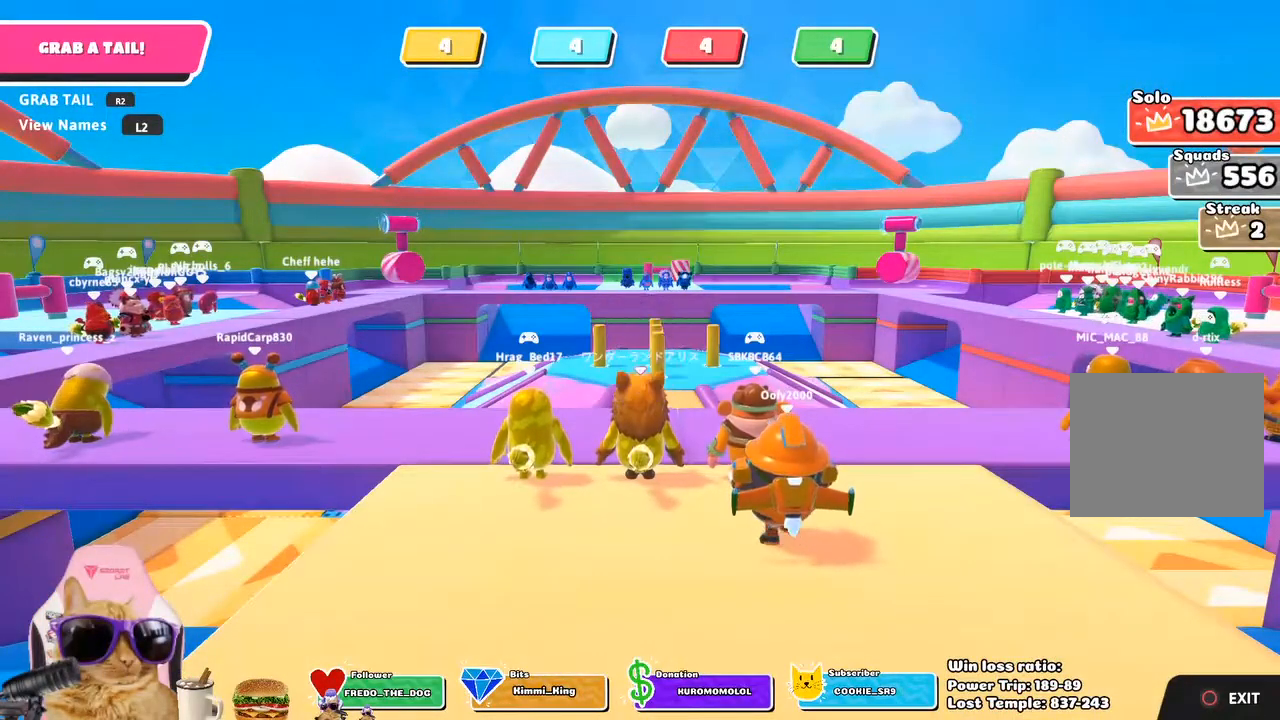
Gameplay with a controller (PlayStation layout); each line is a JSON object with the inputs held at the frame after it. "events" lists button and stick changes between this image and that frame as [ms after this image, input, new state], when the widget could be followed in between.
{"buttons": [], "left_stick": "center", "right_stick": "down", "events": [[300, "right_stick", "down"]]}
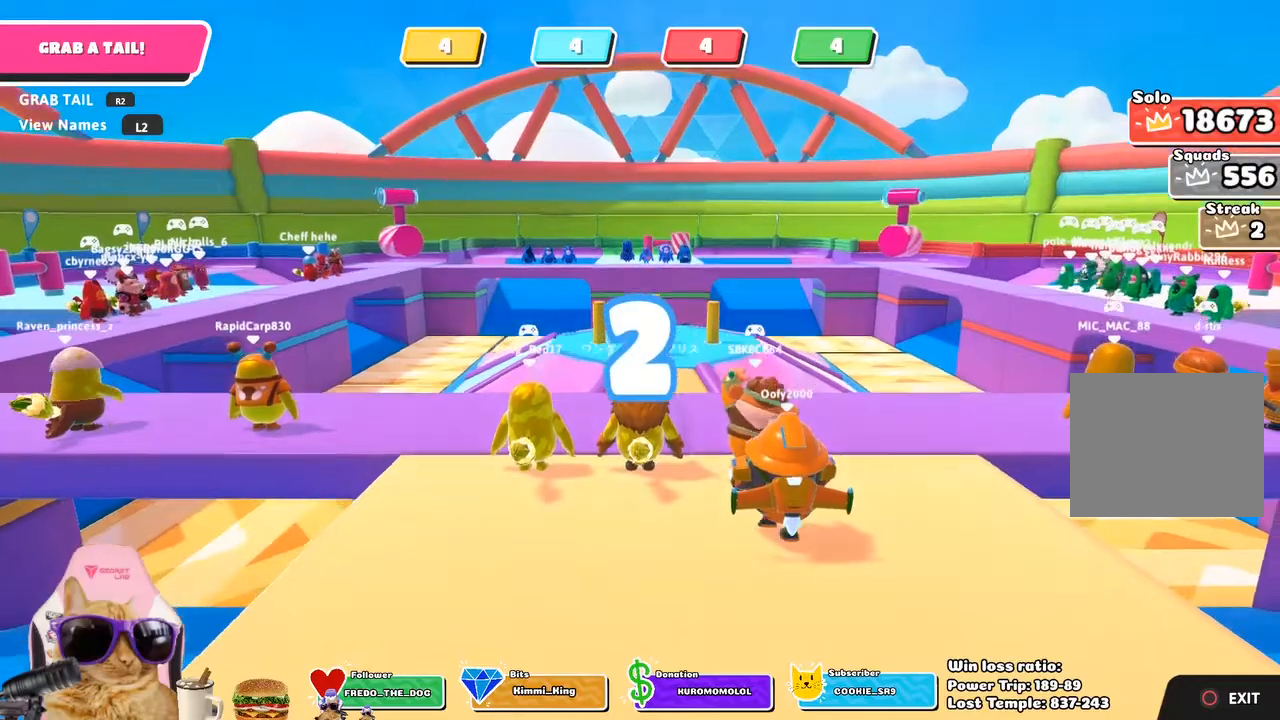
{"buttons": [], "left_stick": "center", "right_stick": "center", "events": [[83, "right_stick", "center"]]}
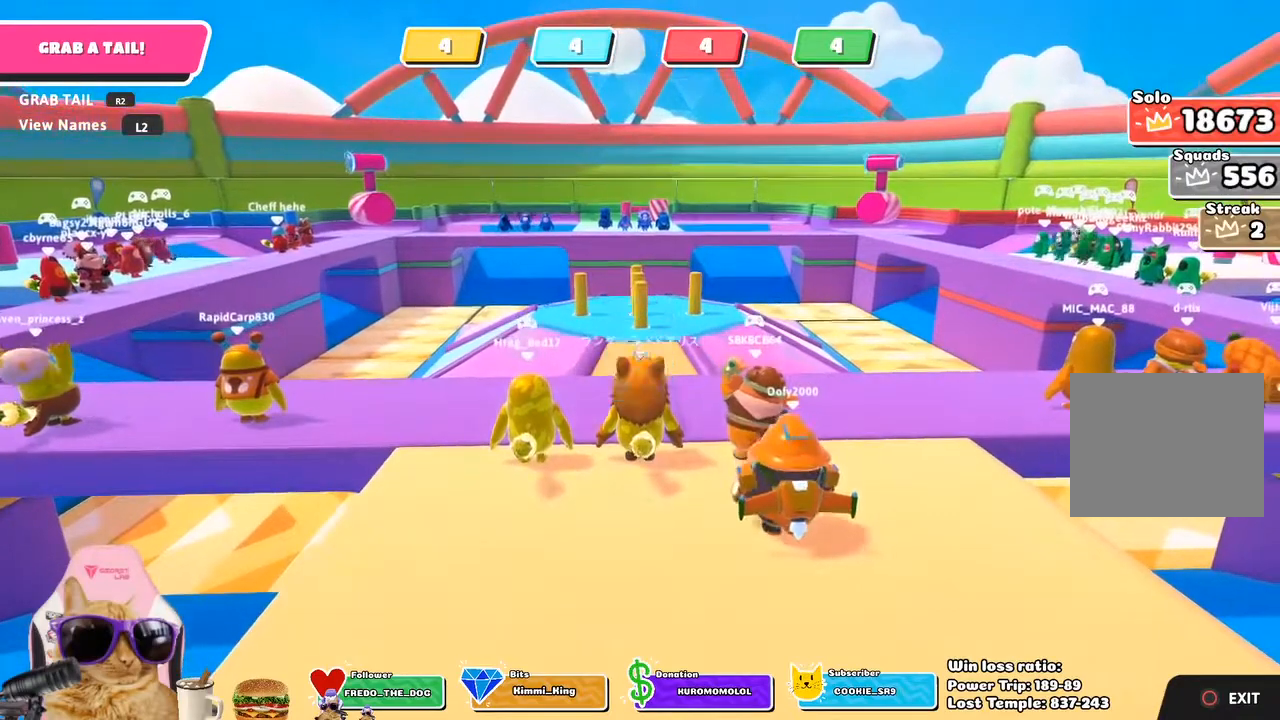
{"buttons": [], "left_stick": "center", "right_stick": "center", "events": []}
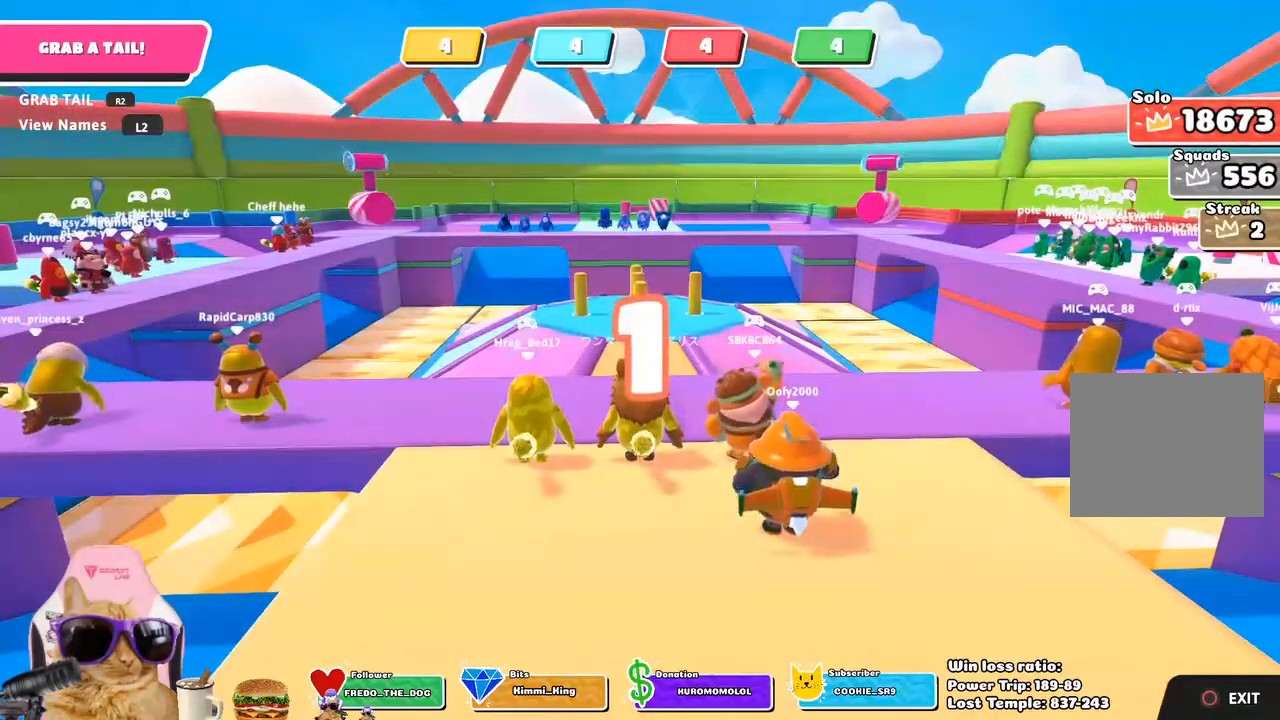
{"buttons": [], "left_stick": "center", "right_stick": "center", "events": []}
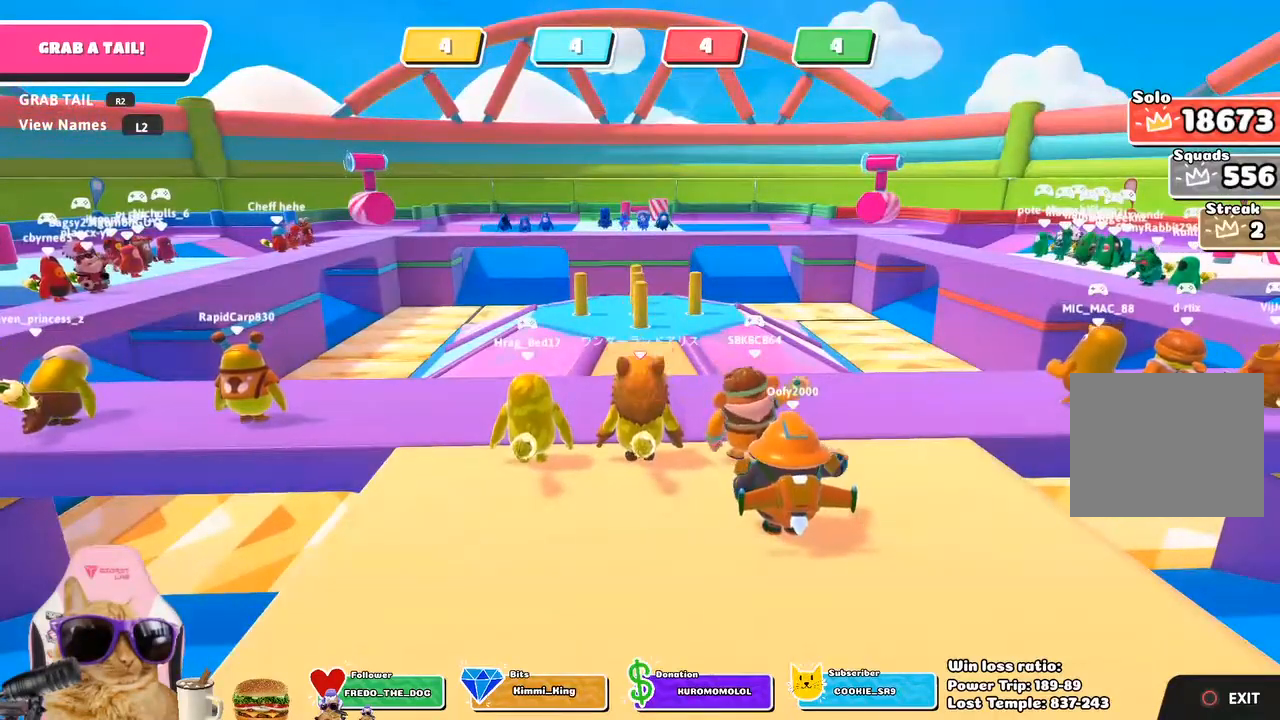
{"buttons": [], "left_stick": "down", "right_stick": "left", "events": [[300, "right_stick", "left"], [350, "left_stick", "down"]]}
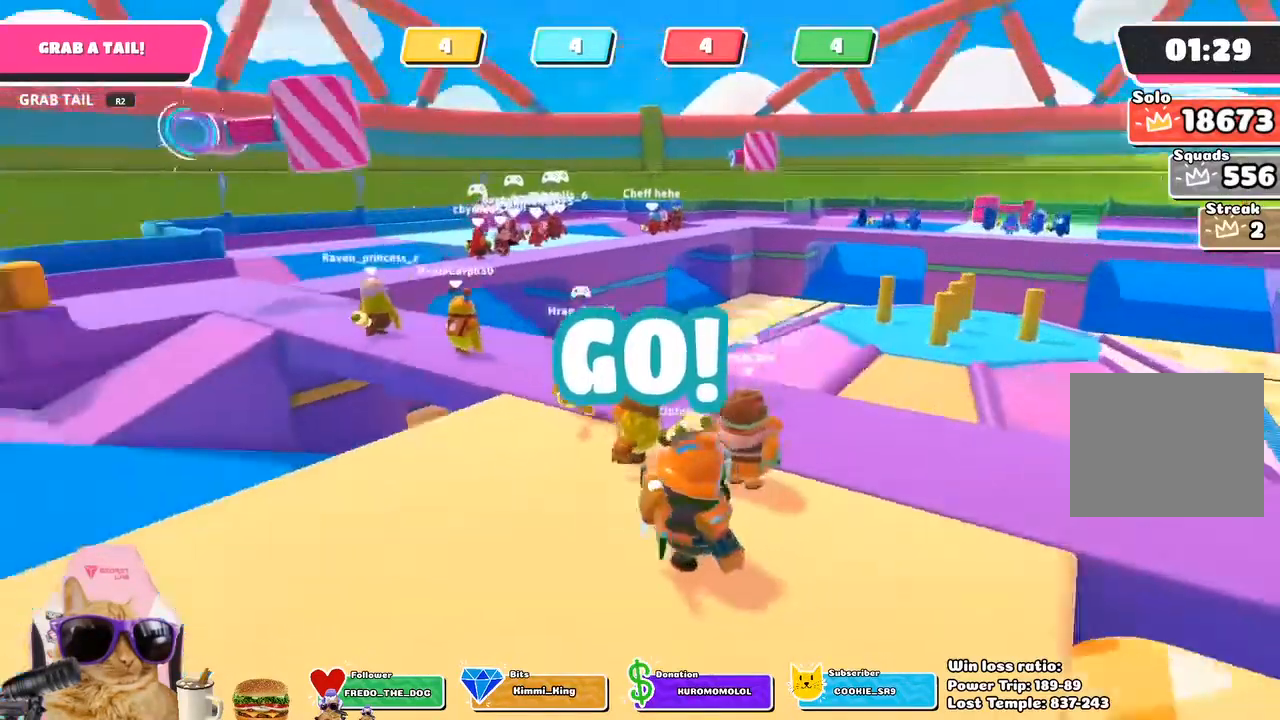
{"buttons": [], "left_stick": "up", "right_stick": "center", "events": [[133, "left_stick", "down-left"], [150, "right_stick", "center"], [333, "left_stick", "up-left"], [400, "left_stick", "up"]]}
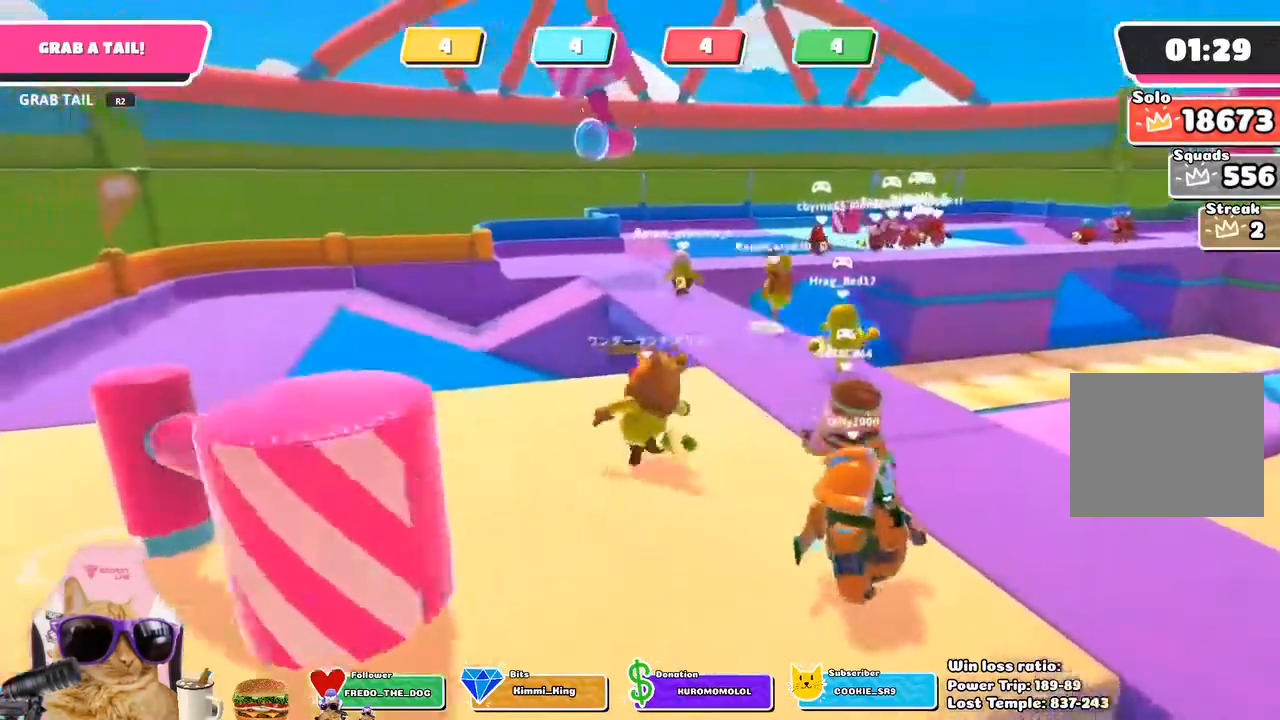
{"buttons": [], "left_stick": "left", "right_stick": "center", "events": [[17, "CROSS", "down"], [100, "left_stick", "right"], [150, "CROSS", "up"], [300, "left_stick", "down"], [417, "left_stick", "left"]]}
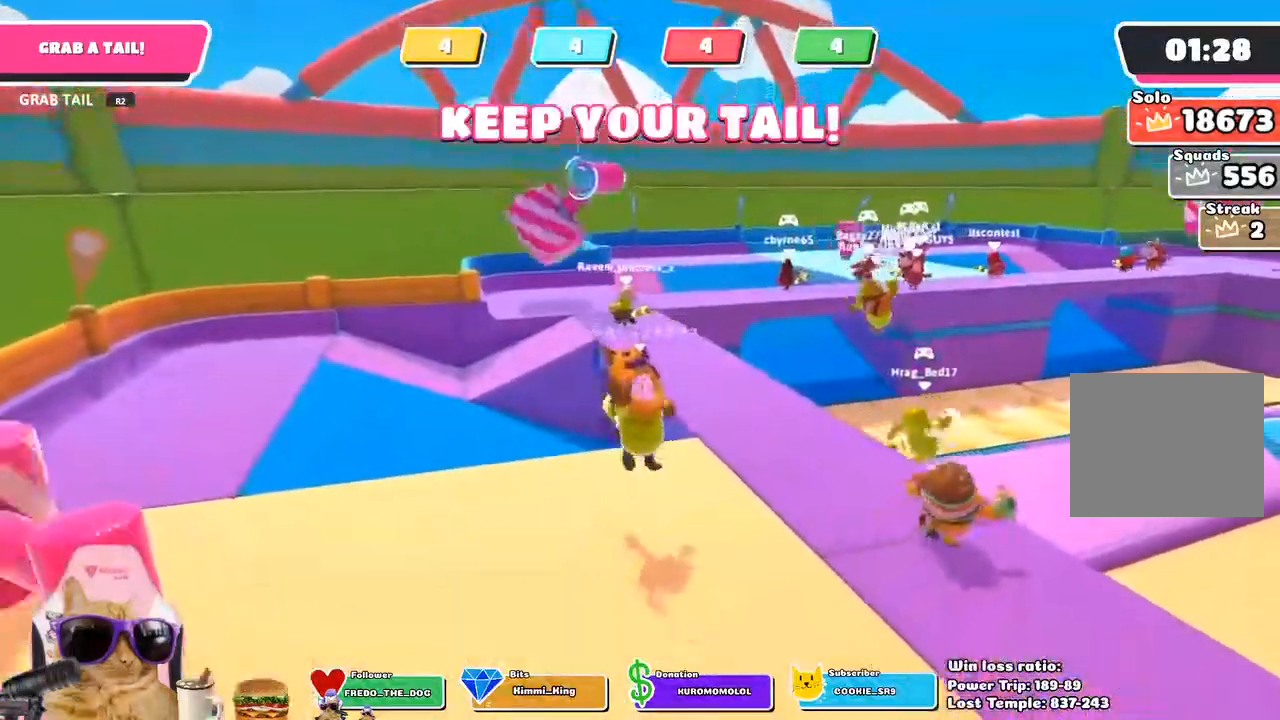
{"buttons": [], "left_stick": "up", "right_stick": "center", "events": [[83, "left_stick", "up"]]}
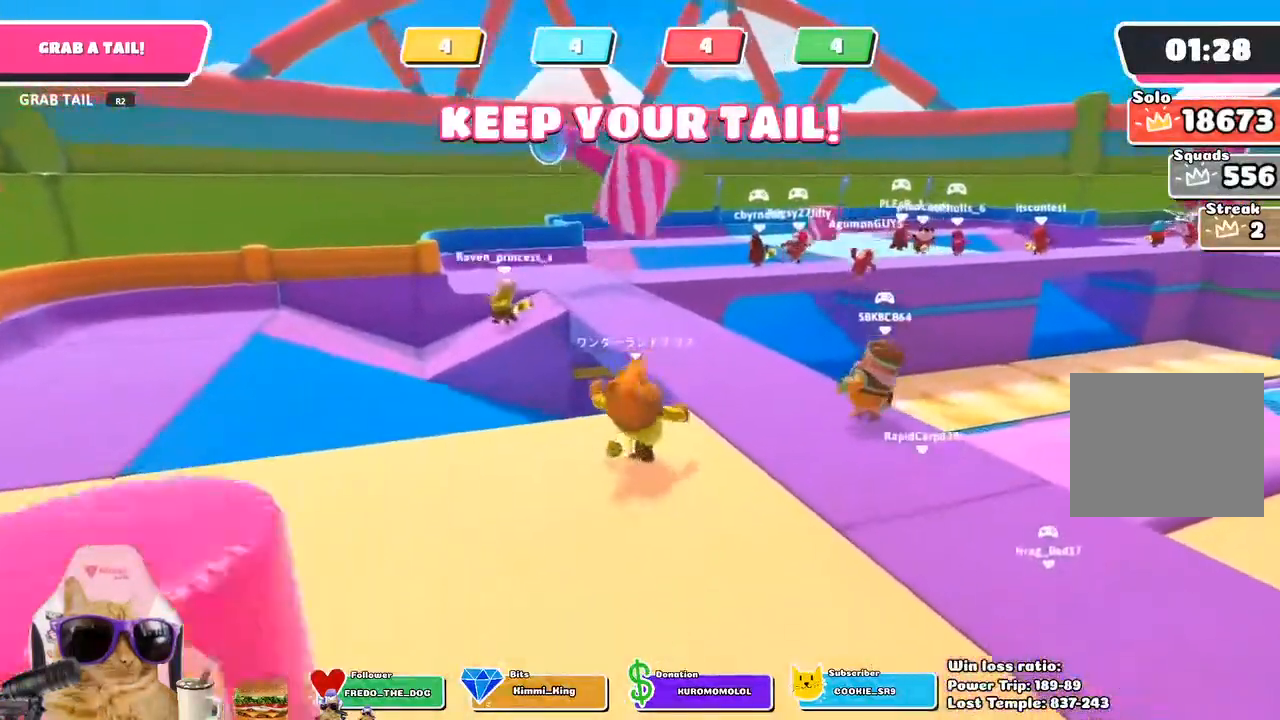
{"buttons": [], "left_stick": "down-right", "right_stick": "left", "events": [[50, "CROSS", "down"], [183, "CROSS", "up"], [333, "left_stick", "right"], [433, "left_stick", "down-right"], [467, "right_stick", "left"]]}
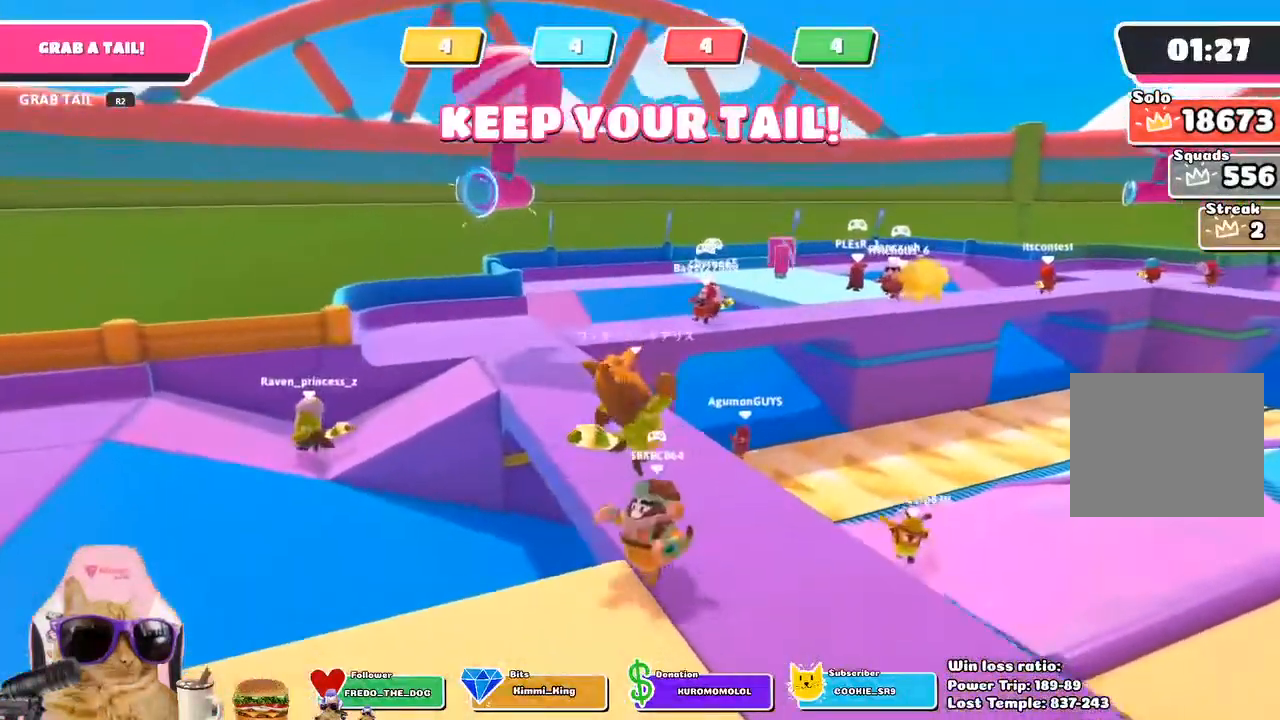
{"buttons": [], "left_stick": "left", "right_stick": "center", "events": [[250, "left_stick", "down-left"], [383, "right_stick", "center"], [417, "left_stick", "left"]]}
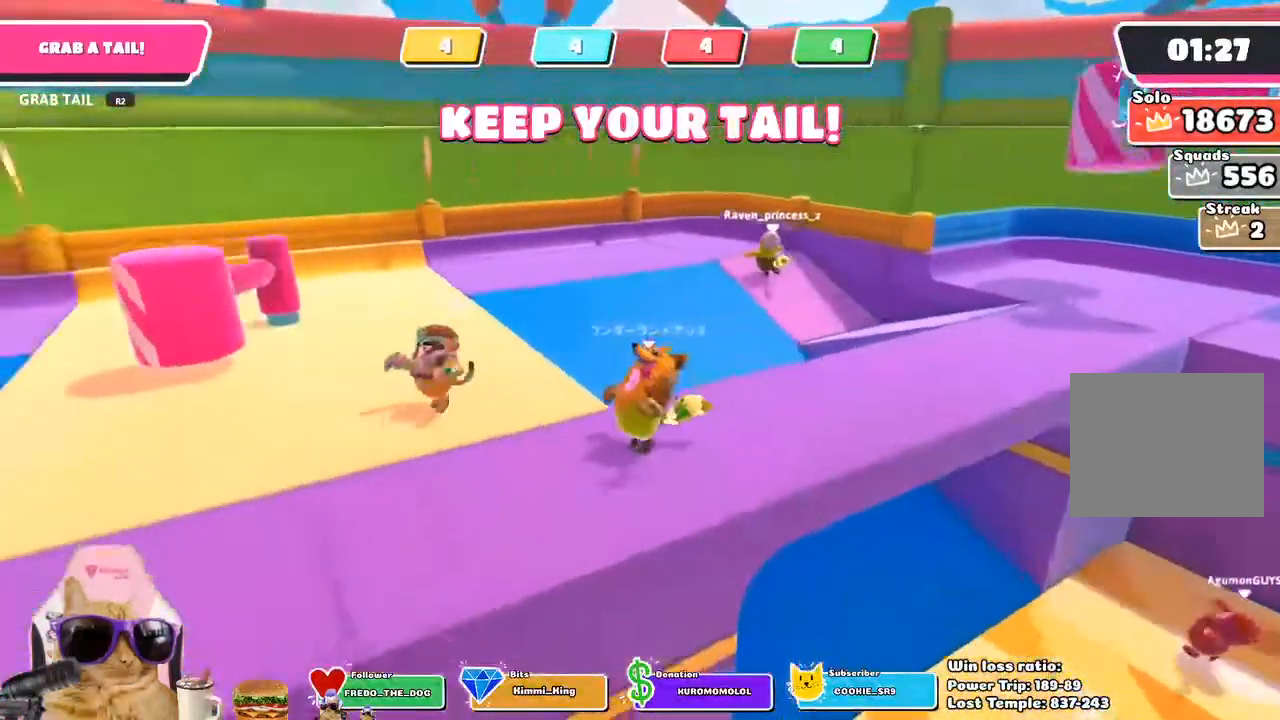
{"buttons": [], "left_stick": "center", "right_stick": "center", "events": [[50, "CROSS", "down"], [50, "left_stick", "up-left"], [150, "CROSS", "up"], [300, "left_stick", "center"]]}
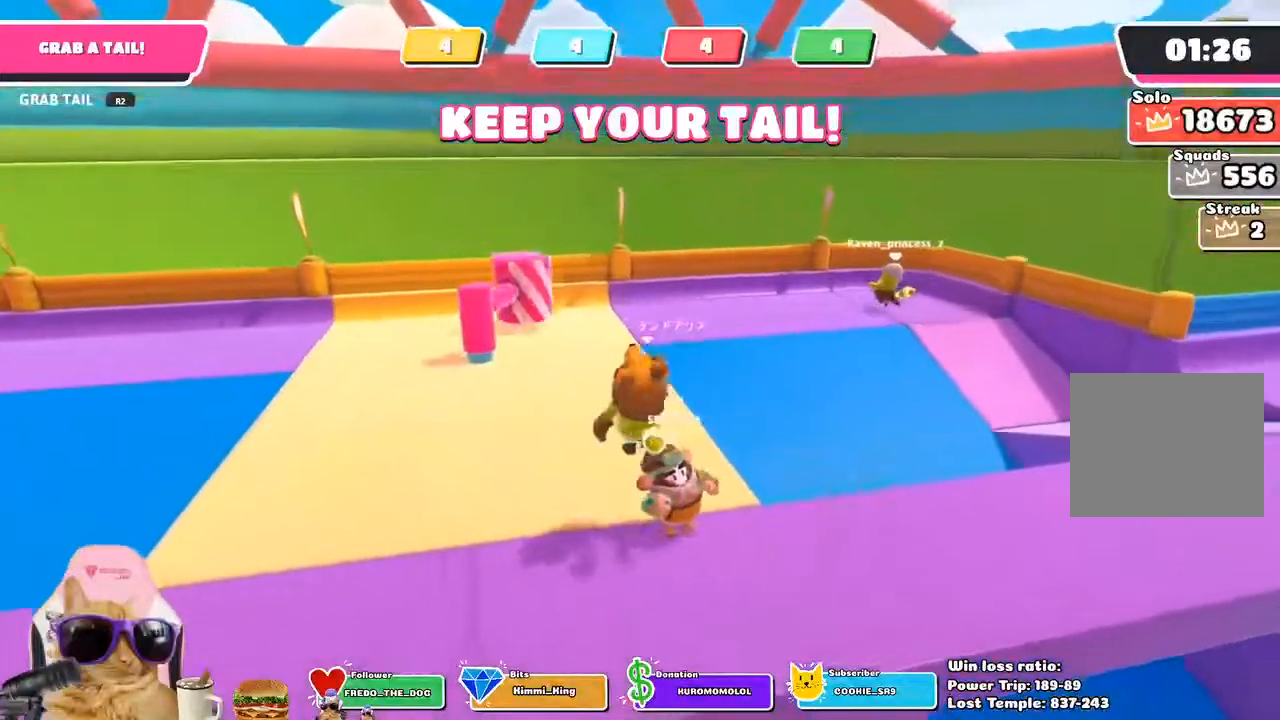
{"buttons": [], "left_stick": "left", "right_stick": "center", "events": [[150, "left_stick", "left"]]}
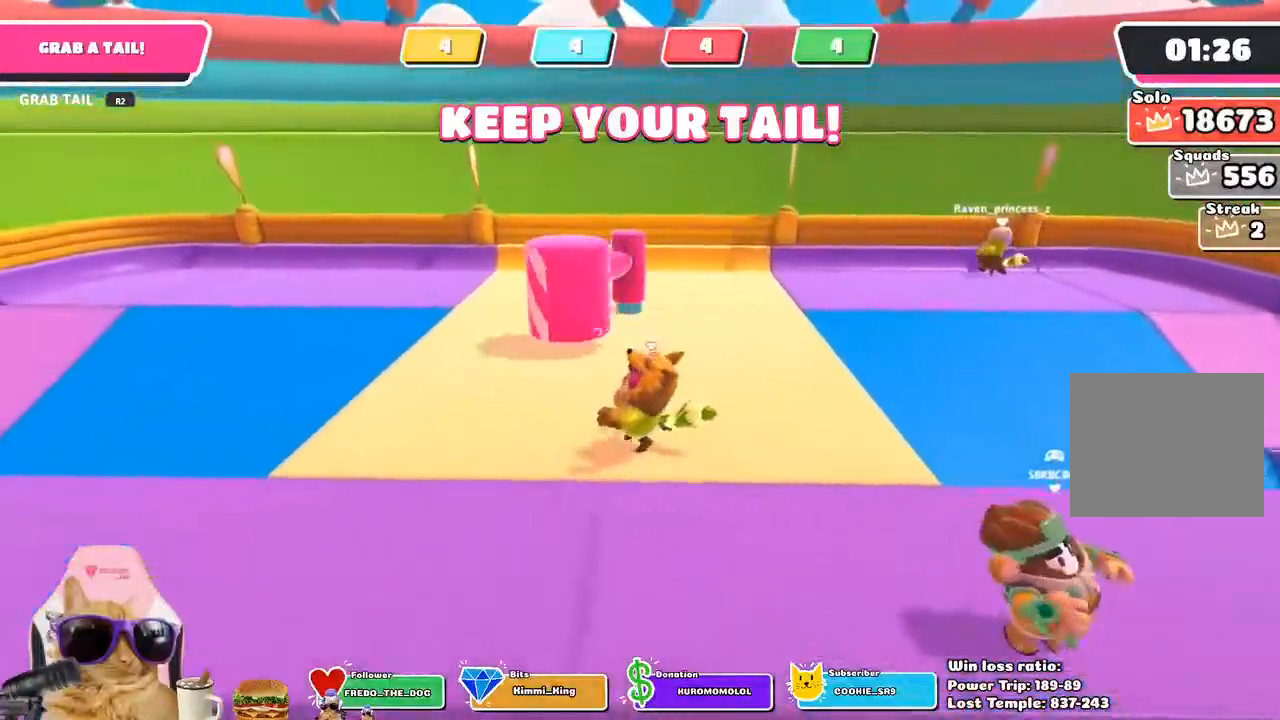
{"buttons": [], "left_stick": "up", "right_stick": "center", "events": [[217, "left_stick", "up"], [250, "CROSS", "down"], [333, "CROSS", "up"]]}
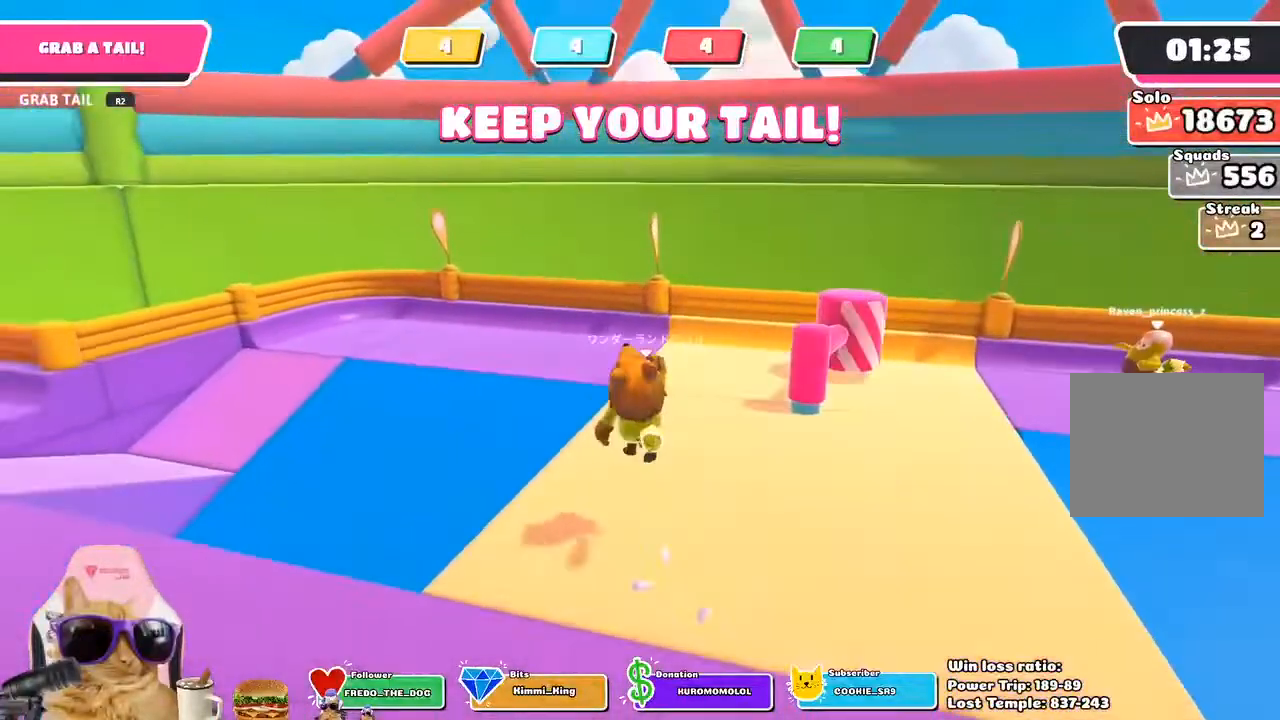
{"buttons": ["CROSS"], "left_stick": "up", "right_stick": "center", "events": [[433, "CROSS", "down"]]}
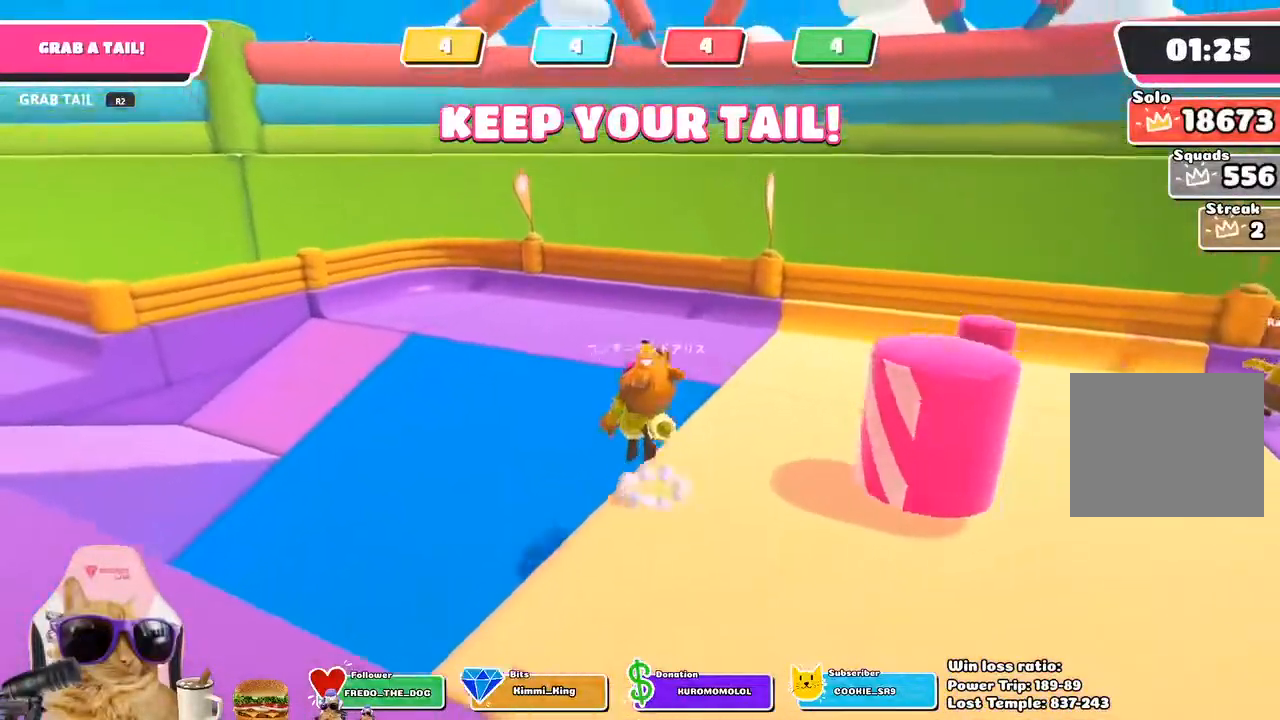
{"buttons": [], "left_stick": "up-left", "right_stick": "center", "events": [[33, "CROSS", "up"], [50, "left_stick", "up-left"], [167, "right_stick", "down-left"], [400, "right_stick", "center"]]}
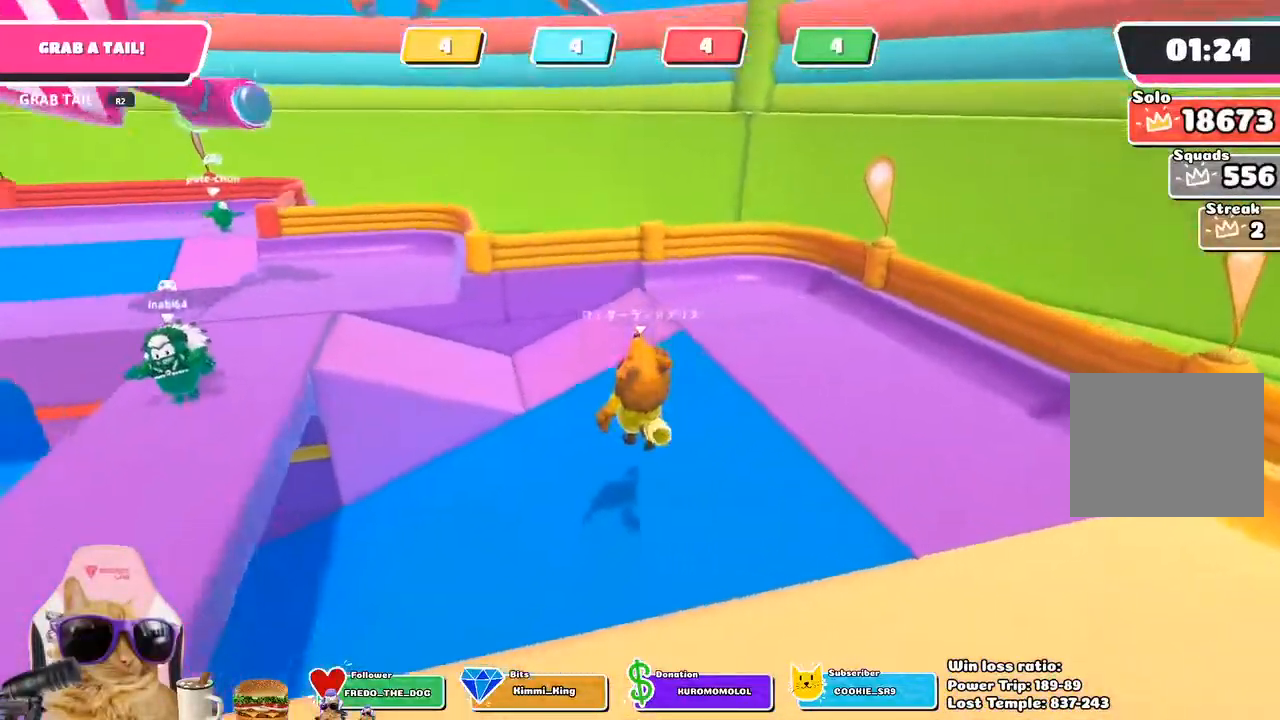
{"buttons": [], "left_stick": "up-left", "right_stick": "center", "events": []}
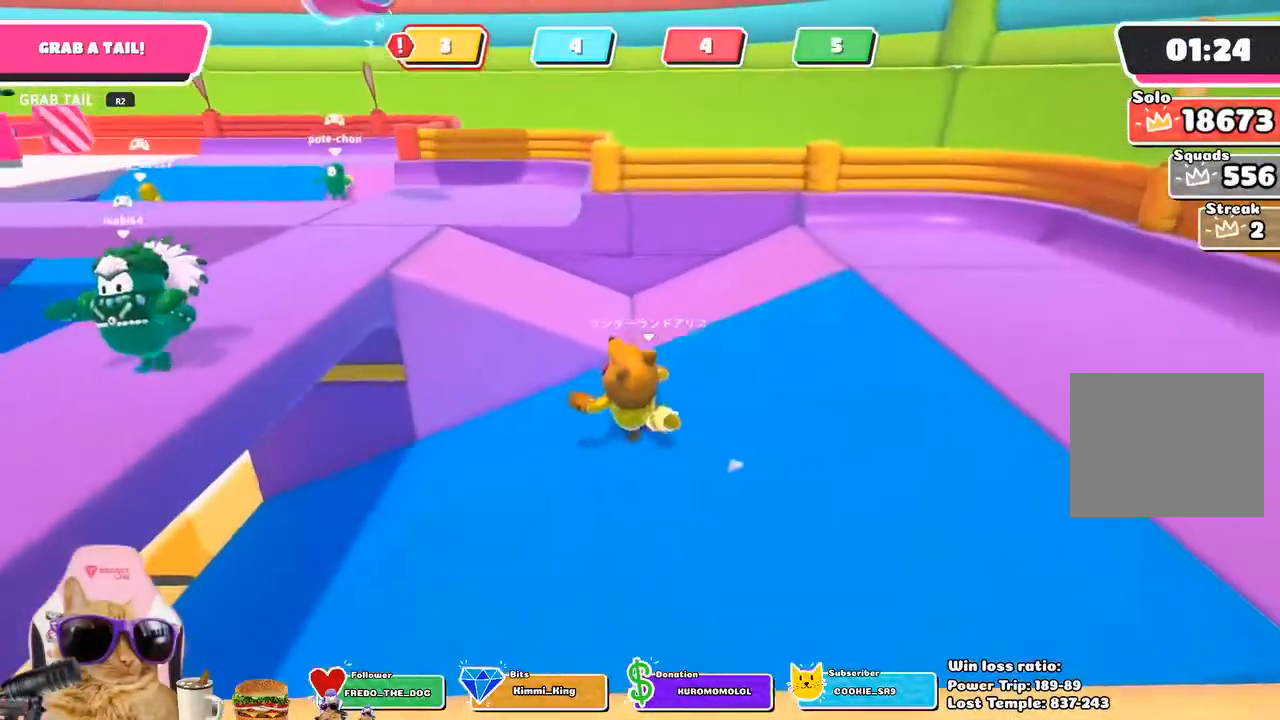
{"buttons": [], "left_stick": "up-left", "right_stick": "center", "events": [[200, "CROSS", "down"], [300, "CROSS", "up"]]}
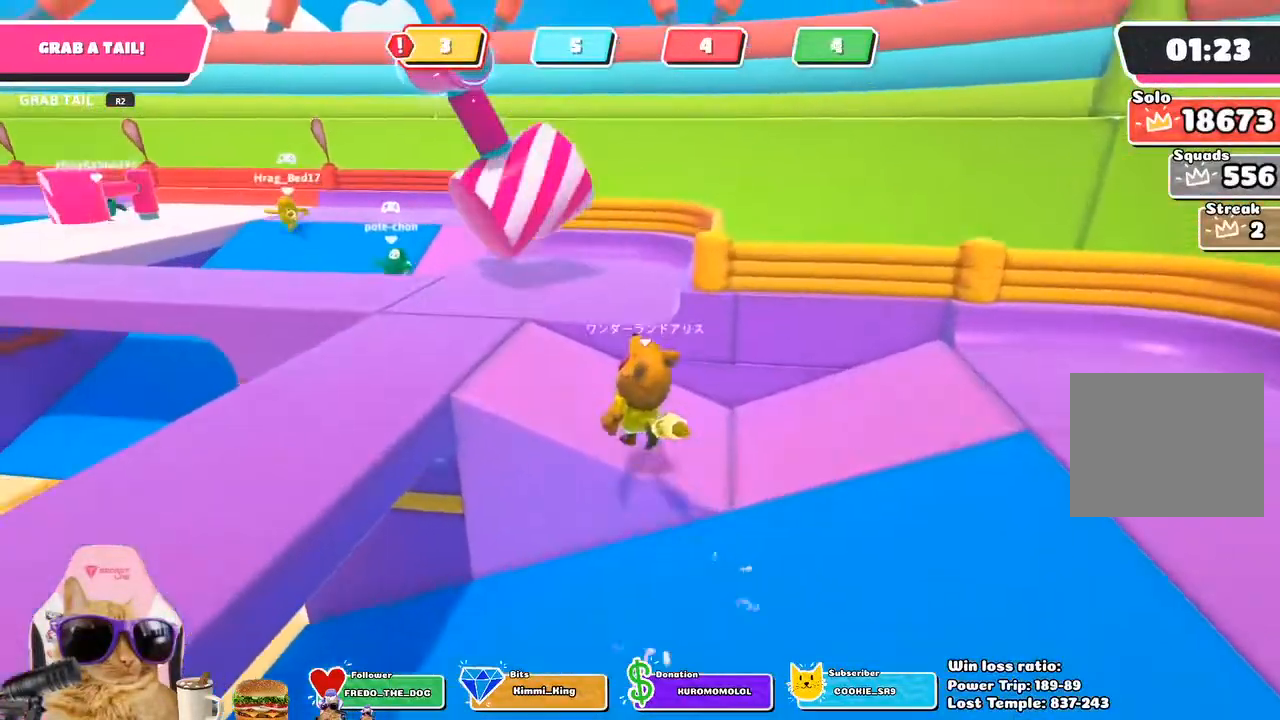
{"buttons": ["CROSS"], "left_stick": "up", "right_stick": "center", "events": [[233, "left_stick", "up"], [350, "CROSS", "down"]]}
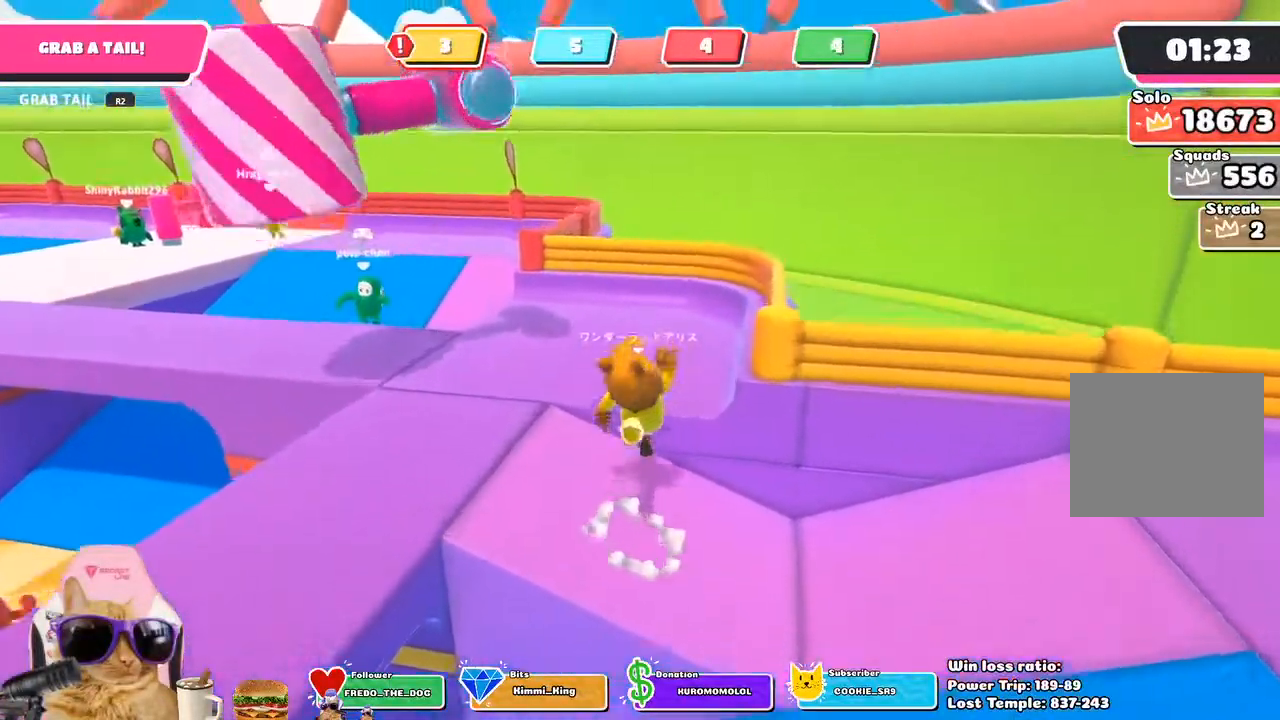
{"buttons": [], "left_stick": "up", "right_stick": "center", "events": [[33, "CROSS", "up"]]}
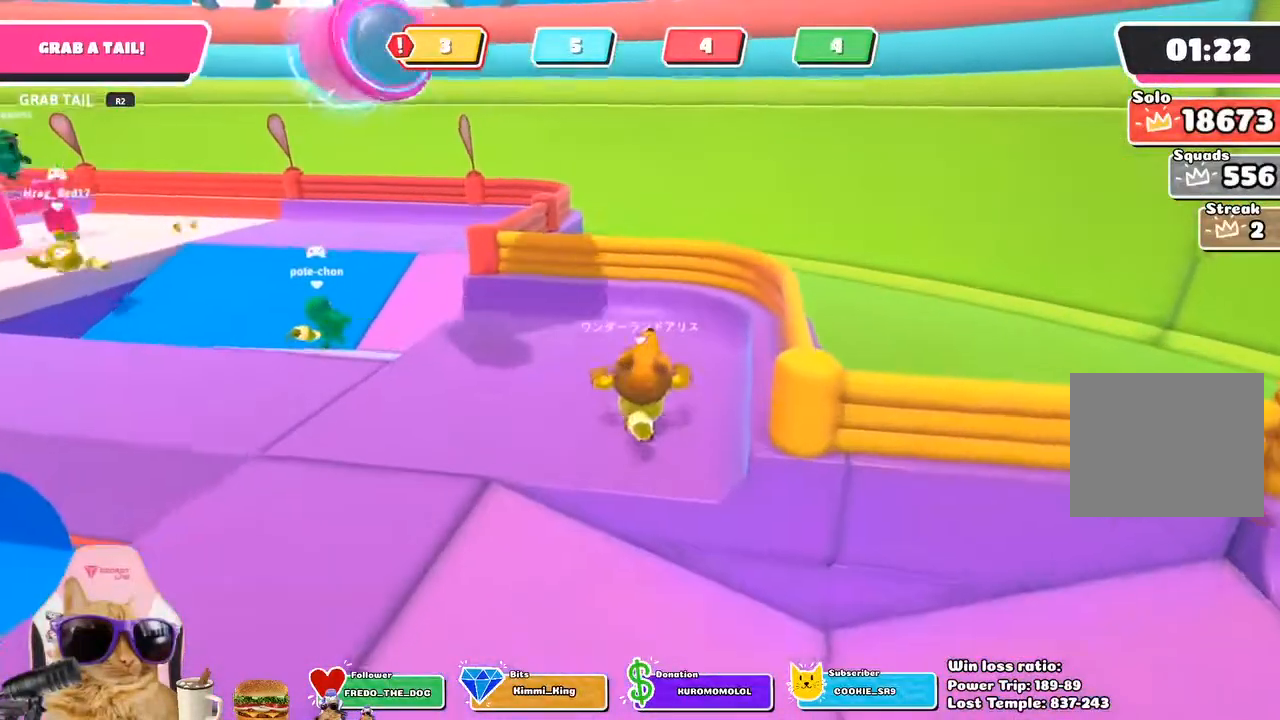
{"buttons": [], "left_stick": "up", "right_stick": "left", "events": [[267, "right_stick", "left"]]}
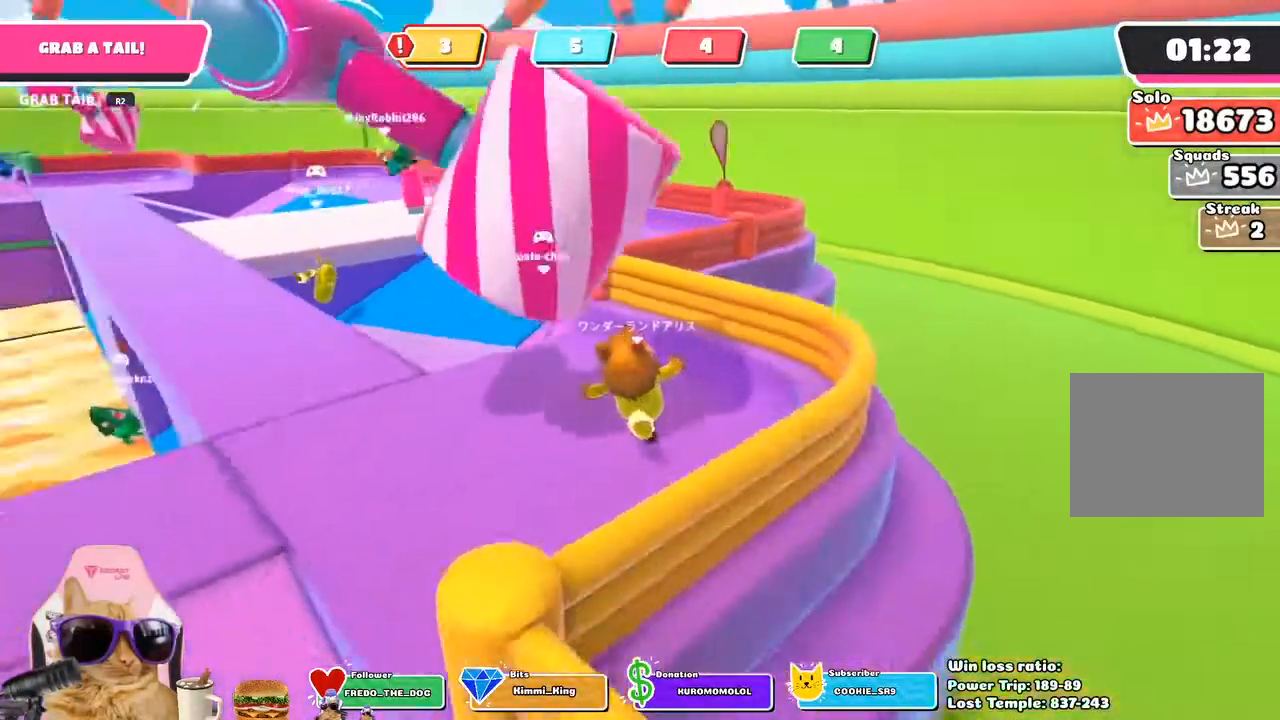
{"buttons": [], "left_stick": "up-left", "right_stick": "center", "events": [[117, "left_stick", "up-left"], [183, "right_stick", "center"]]}
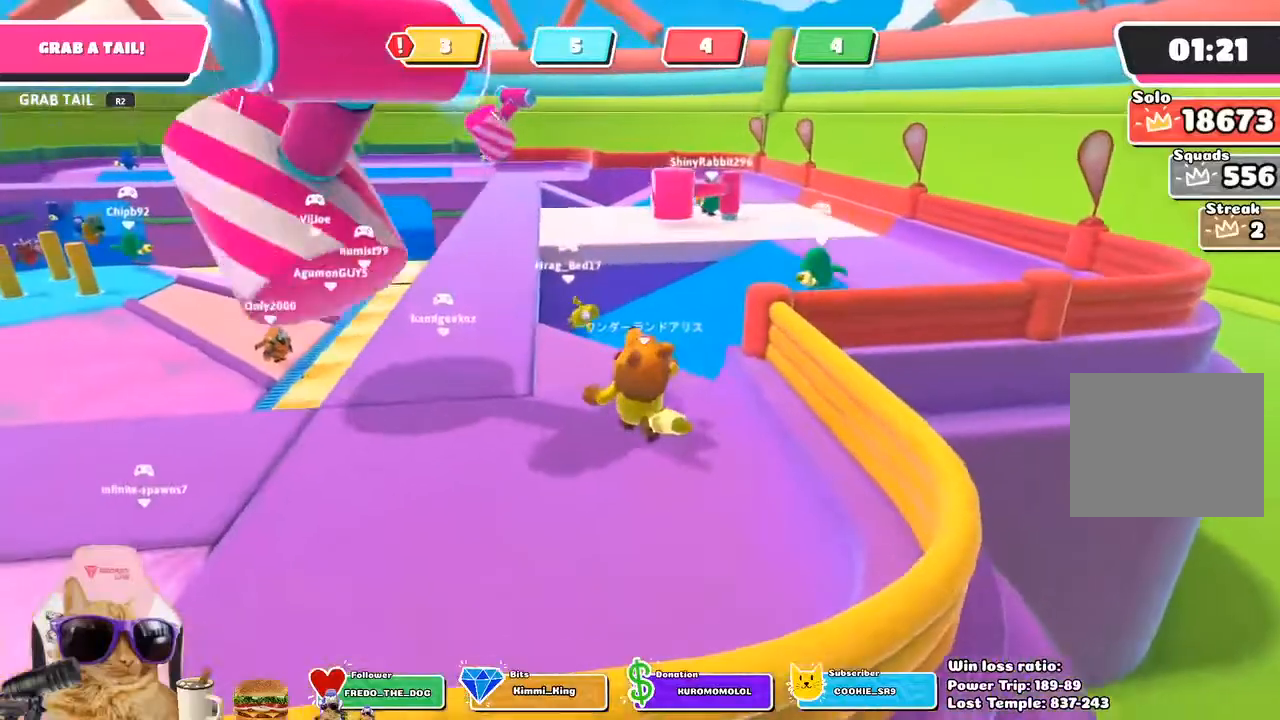
{"buttons": [], "left_stick": "up-left", "right_stick": "center", "events": [[217, "CROSS", "down"], [333, "CROSS", "up"]]}
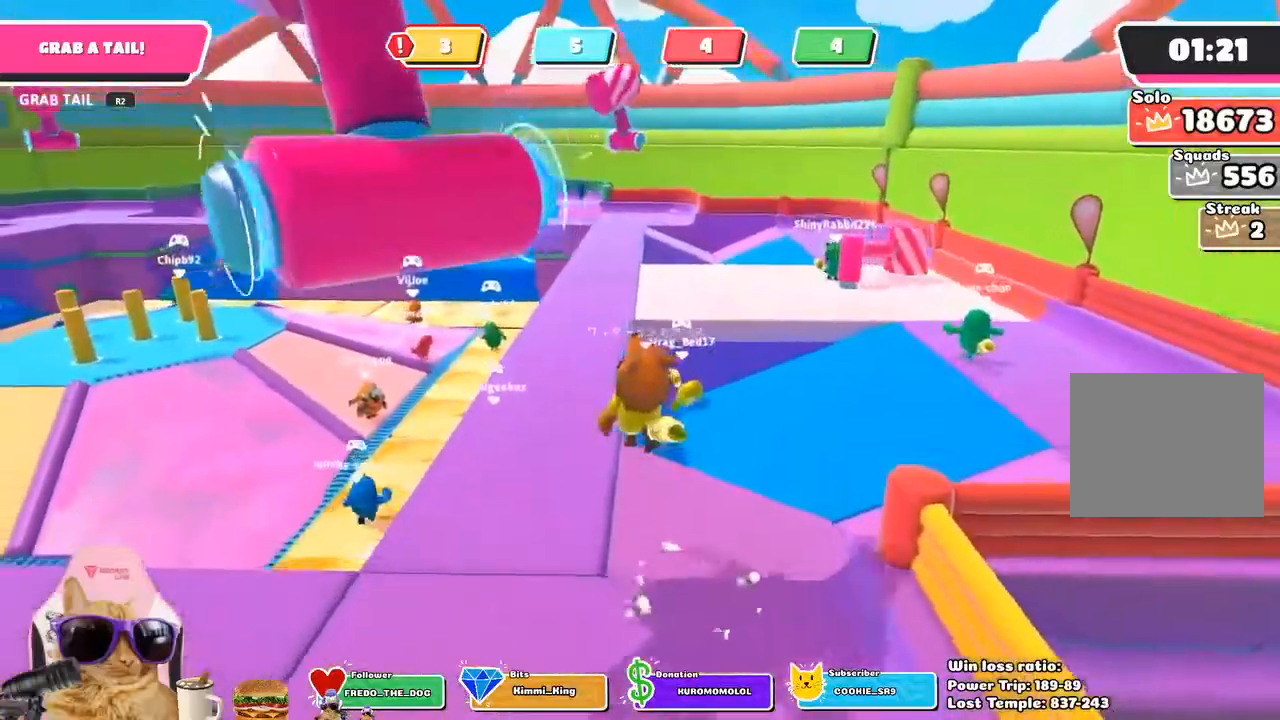
{"buttons": [], "left_stick": "up", "right_stick": "center", "events": [[50, "left_stick", "up"], [400, "CROSS", "down"], [500, "CROSS", "up"]]}
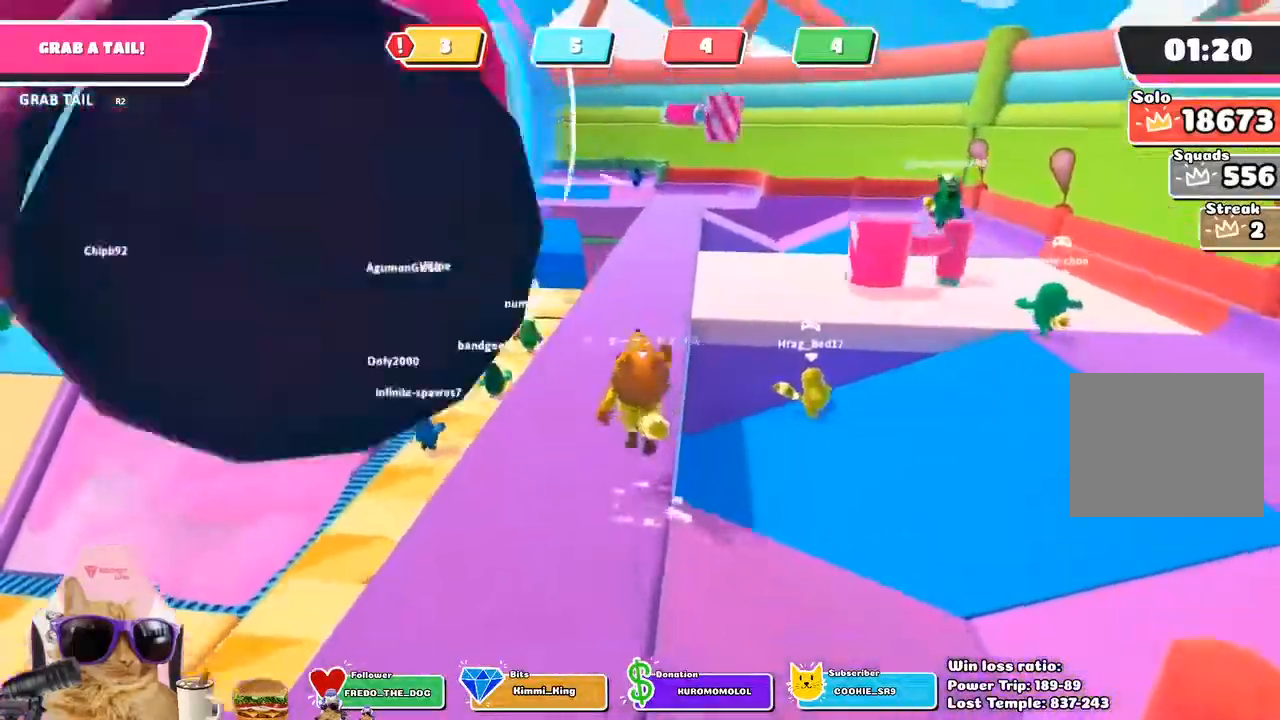
{"buttons": ["SQUARE"], "left_stick": "up", "right_stick": "center", "events": [[483, "SQUARE", "down"]]}
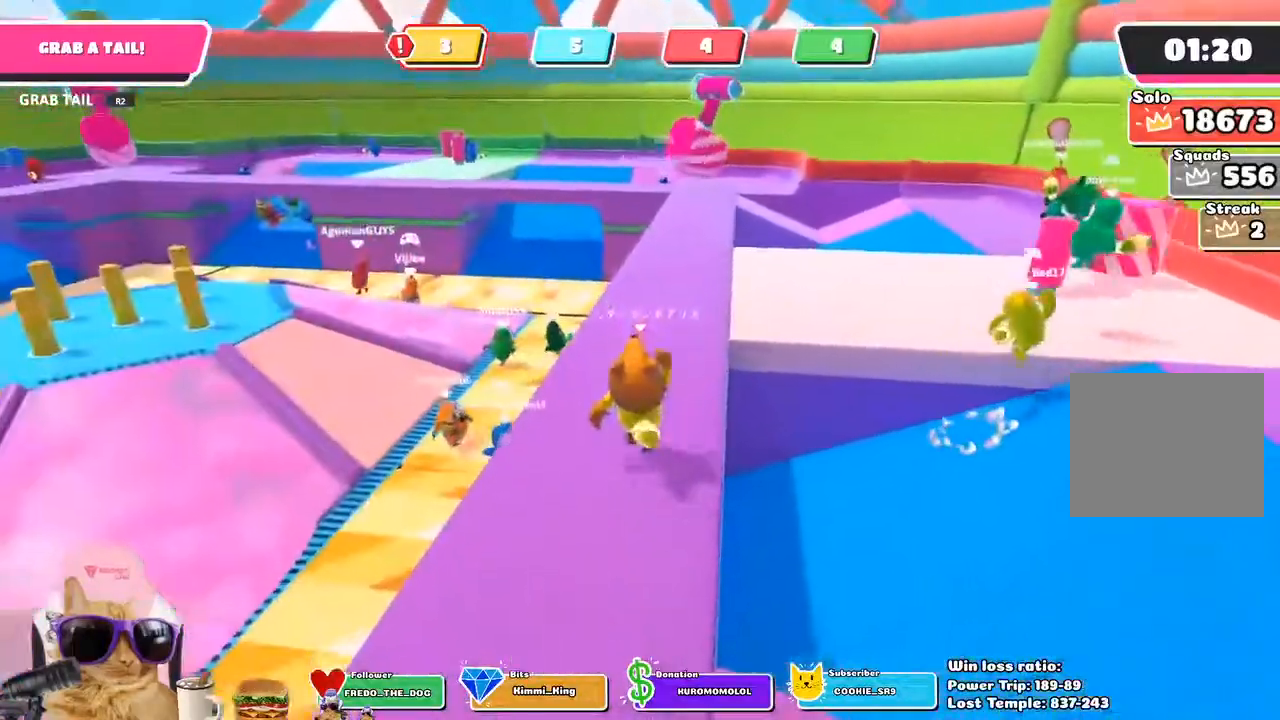
{"buttons": [], "left_stick": "up", "right_stick": "center", "events": [[133, "SQUARE", "up"]]}
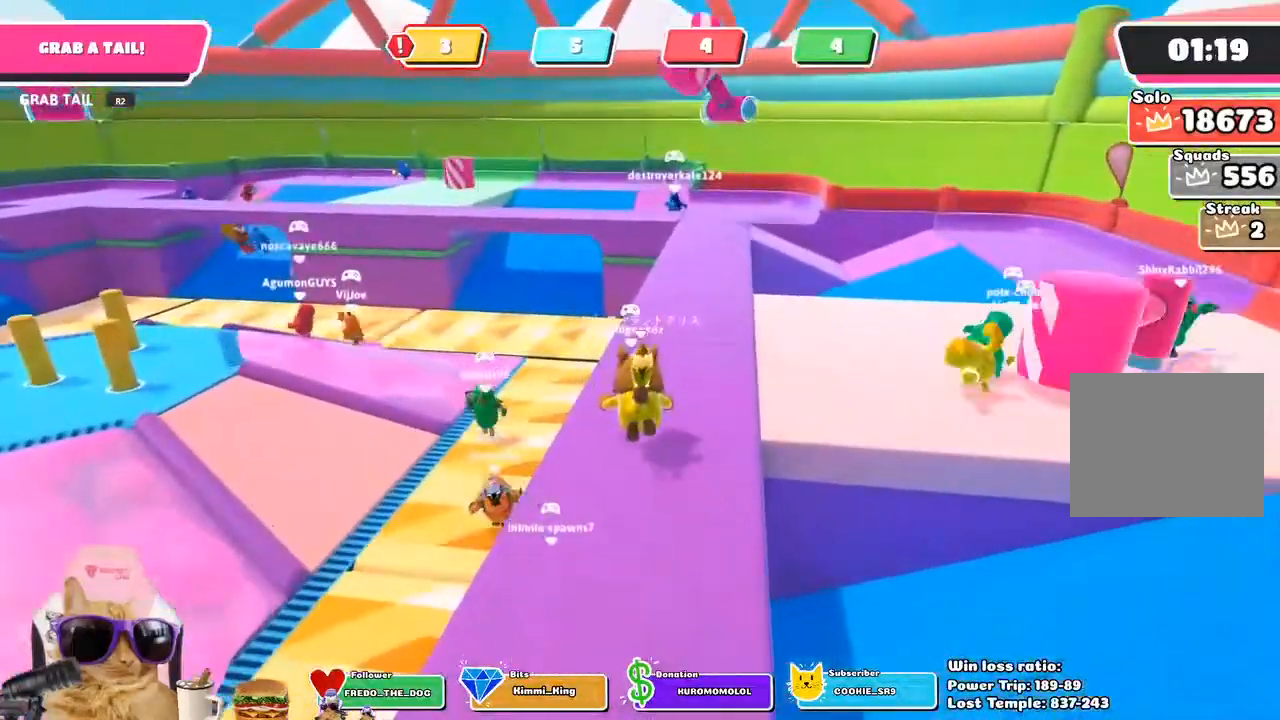
{"buttons": [], "left_stick": "up", "right_stick": "center", "events": []}
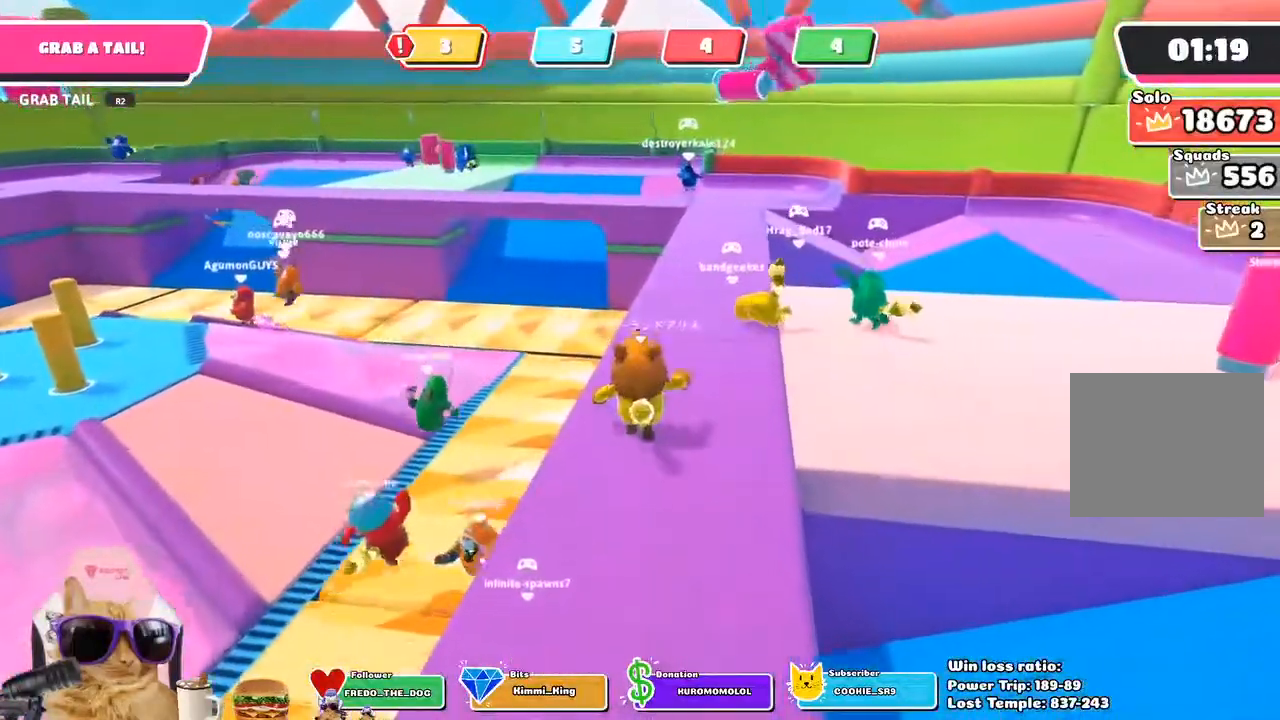
{"buttons": [], "left_stick": "up", "right_stick": "center", "events": []}
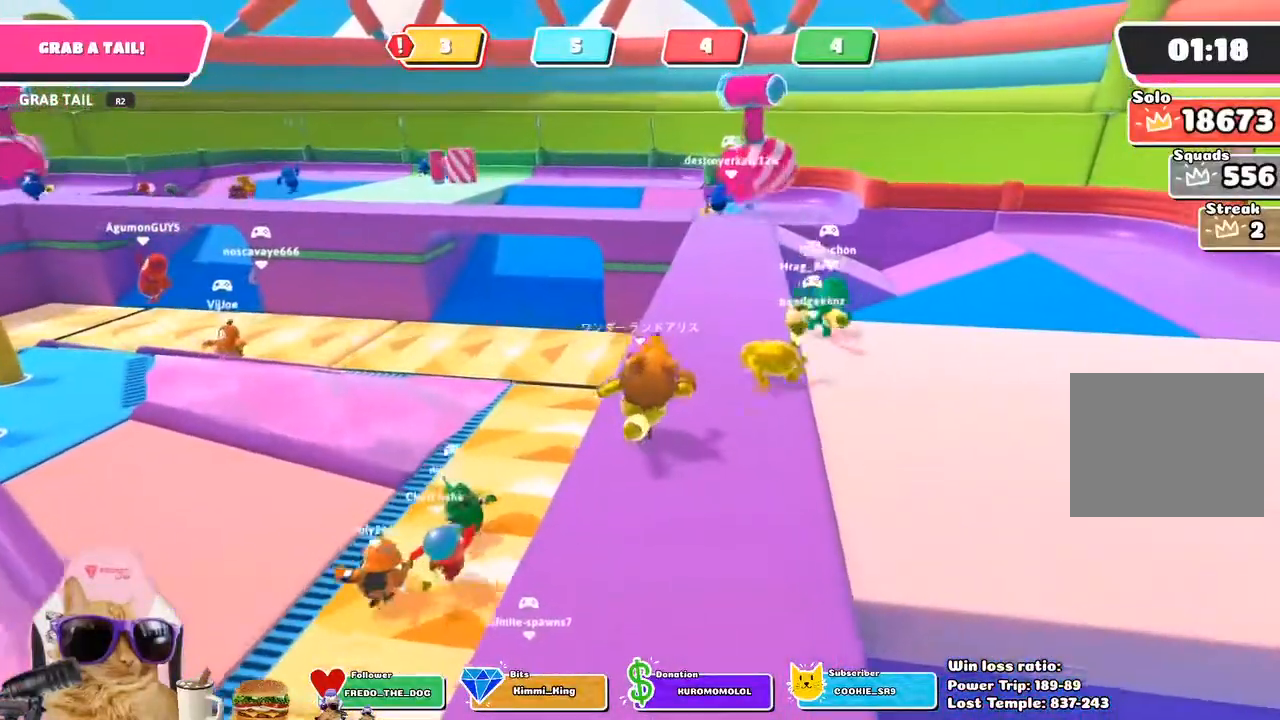
{"buttons": [], "left_stick": "up", "right_stick": "center", "events": [[100, "CROSS", "down"], [217, "CROSS", "up"]]}